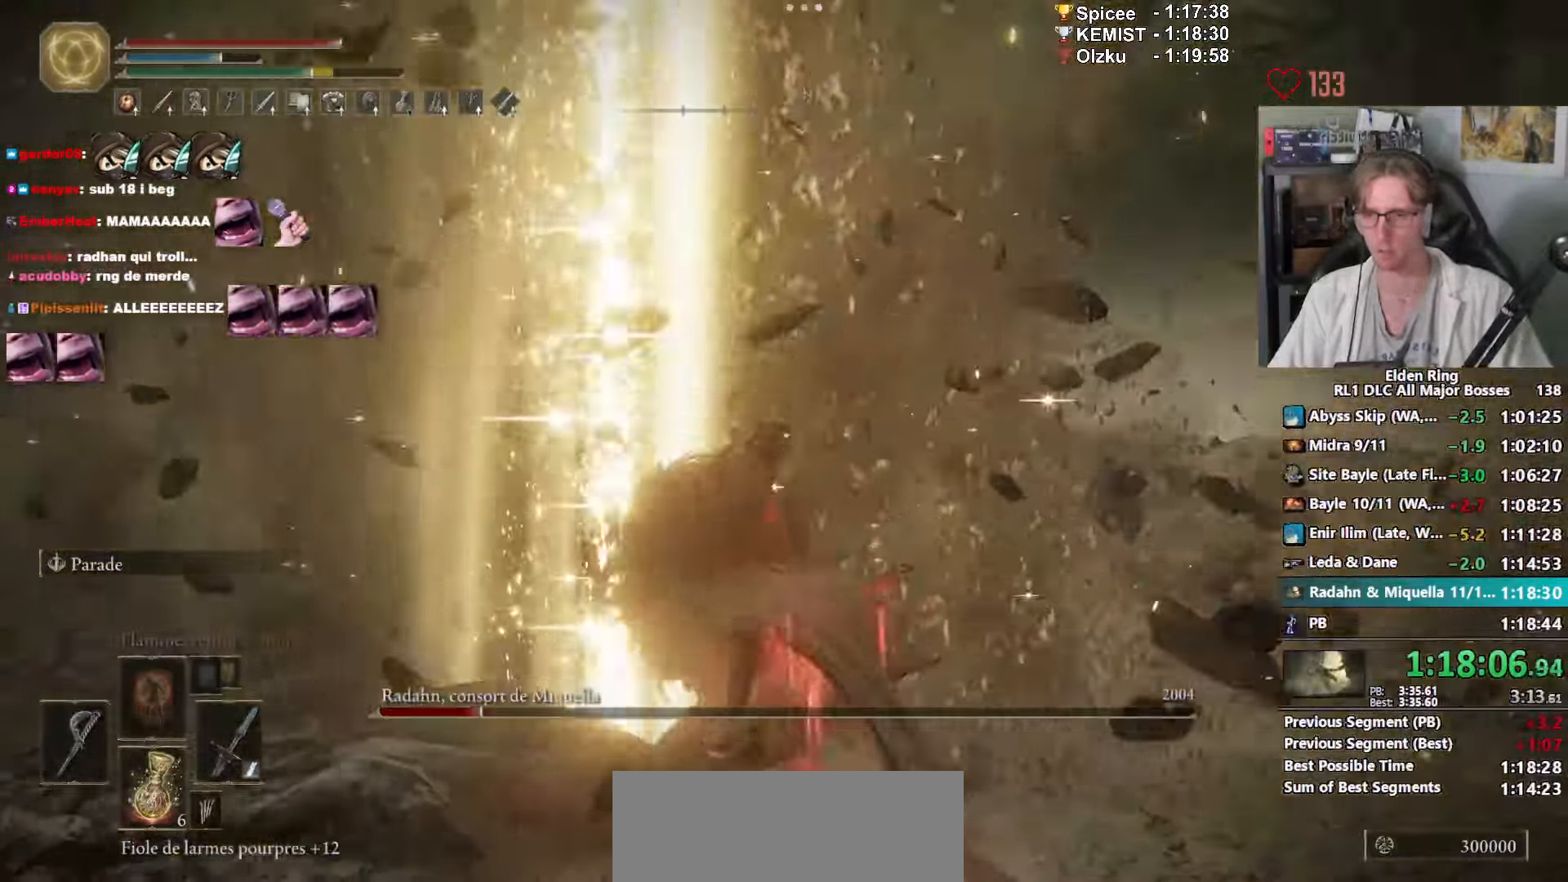
Gameplay with keyboard and mouse; each line is a JSON object with the keys and mouse buttons held at the frame after it. "events" lists presses ("down") and releases ("up") of "0", "1", "2", "3", "4", "a", "ctrl_l", "ctrl_r", "d", "down", "e", "f", "g", "left", "q", "r", "return", "right", "s", "shift_l", "shift_r", "space", "tab", "up", "z", "mouse_left", "mouse_wheel", "mouse_right", "mouse_mb4" and "mouse_mb5" between this image and that frame as [ms after this image, input, new state], when the widget could be followed in between. "mouse_left", "mouse_wheel", "mouse_right", "mouse_mb4", "mouse_mb5" = the "left", "wheel", "right", "mb4", "mb5" buttons of the "mouse" list. No other keys are recorded. "wheel" means that the mouse wheel is clicked or scrolled. Not read: mouse_move.
{"keys": [], "mouse": [], "events": [[100, "ctrl_l", "up"], [134, "ctrl_l", "down"], [184, "ctrl_l", "up"], [234, "ctrl_l", "down"], [334, "ctrl_l", "up"], [384, "ctrl_l", "down"], [467, "ctrl_l", "up"]]}
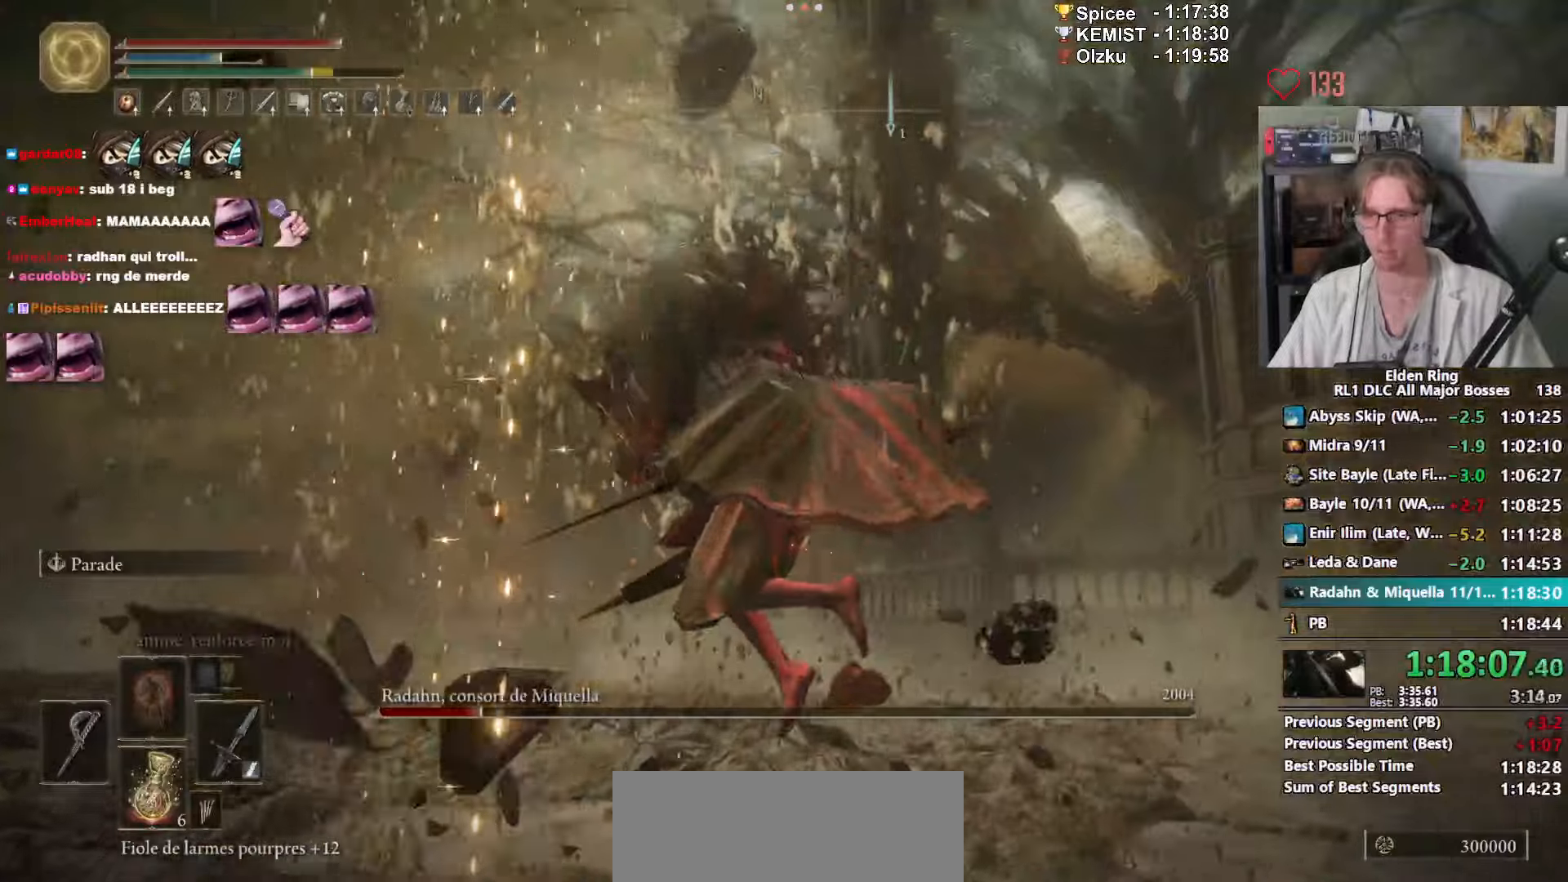
{"keys": ["ctrl_l"], "mouse": [], "events": [[66, "ctrl_l", "down"], [116, "ctrl_l", "up"], [200, "ctrl_l", "down"], [250, "ctrl_l", "up"], [300, "ctrl_l", "down"], [383, "ctrl_l", "up"], [433, "ctrl_l", "down"]]}
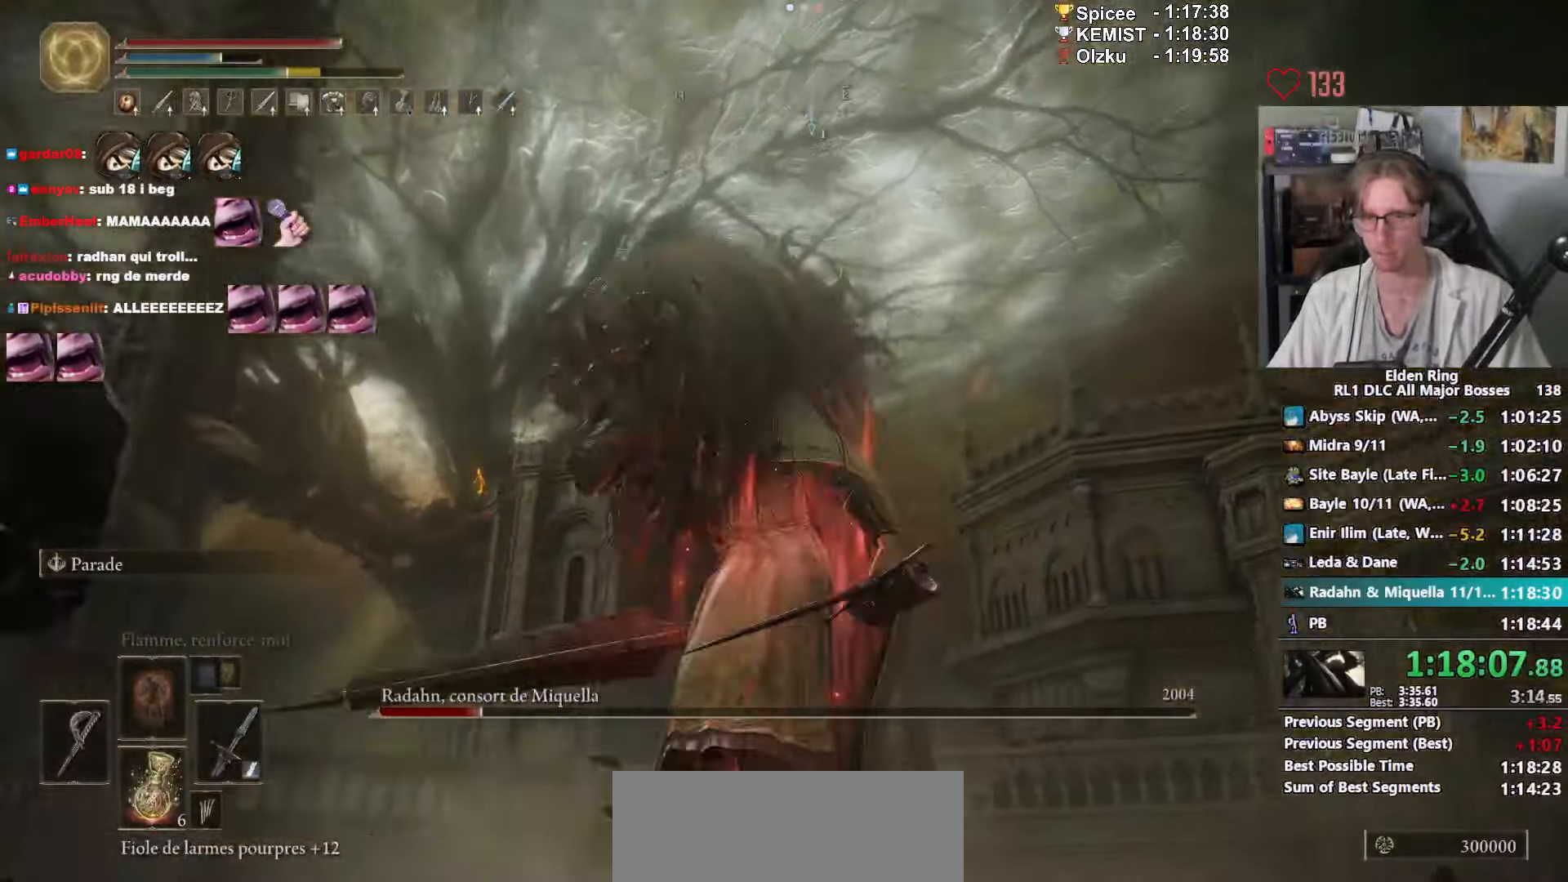
{"keys": ["ctrl_l"], "mouse": [], "events": [[33, "ctrl_l", "up"], [83, "ctrl_l", "down"], [166, "ctrl_l", "up"], [216, "ctrl_l", "down"], [266, "ctrl_l", "up"], [366, "ctrl_l", "down"], [466, "ctrl_l", "up"], [500, "ctrl_l", "down"]]}
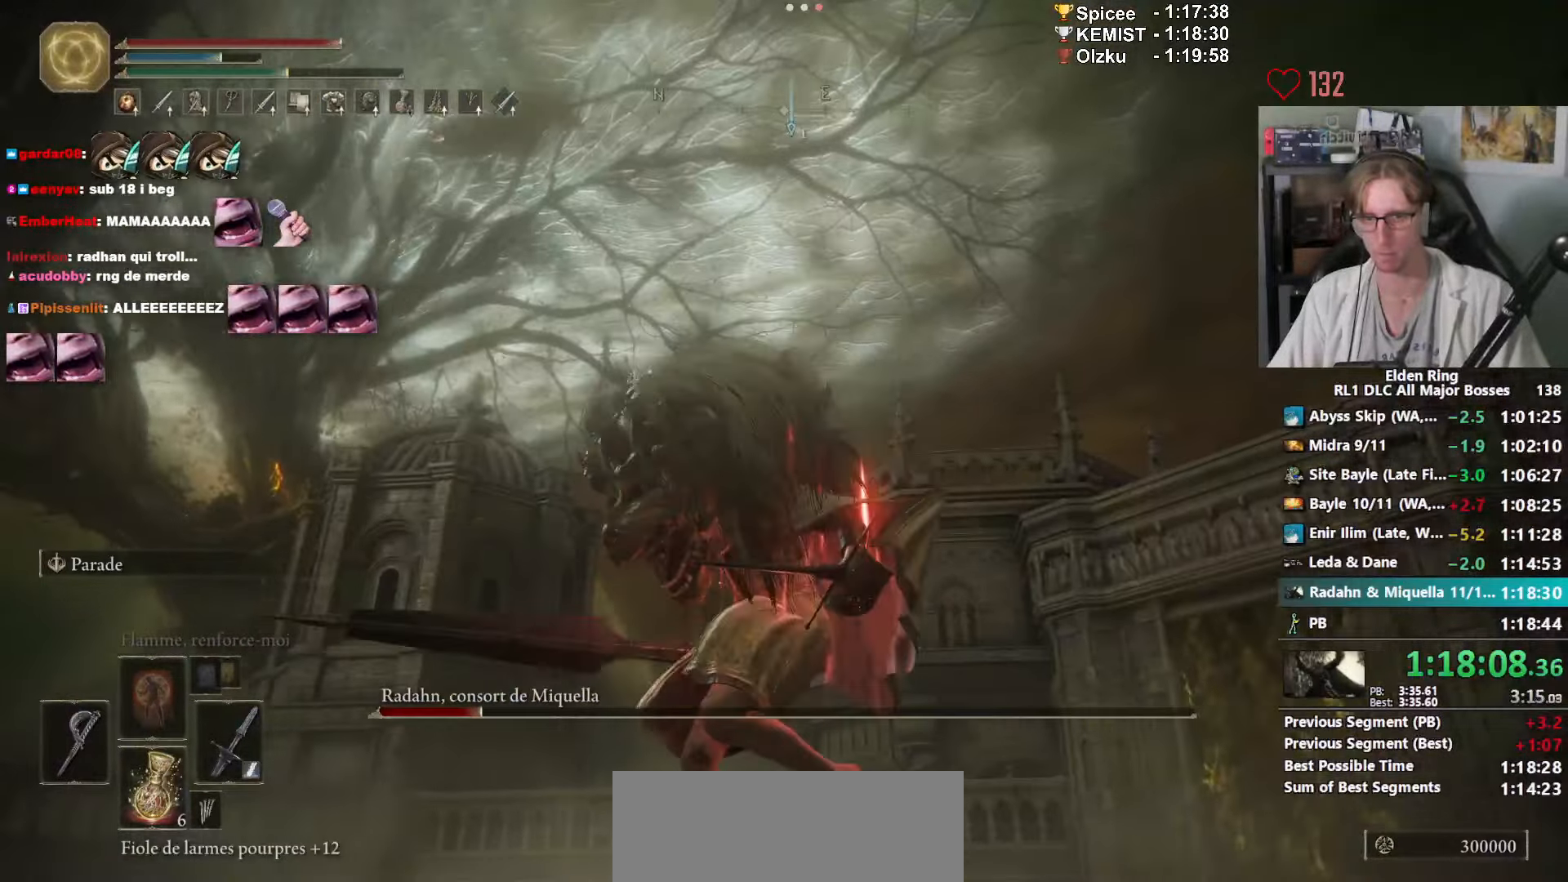
{"keys": ["ctrl_l"], "mouse": [], "events": [[50, "ctrl_l", "up"], [100, "ctrl_l", "down"], [183, "ctrl_l", "up"], [233, "ctrl_l", "down"], [283, "ctrl_l", "up"], [333, "ctrl_l", "down"], [383, "ctrl_l", "up"], [466, "ctrl_l", "down"]]}
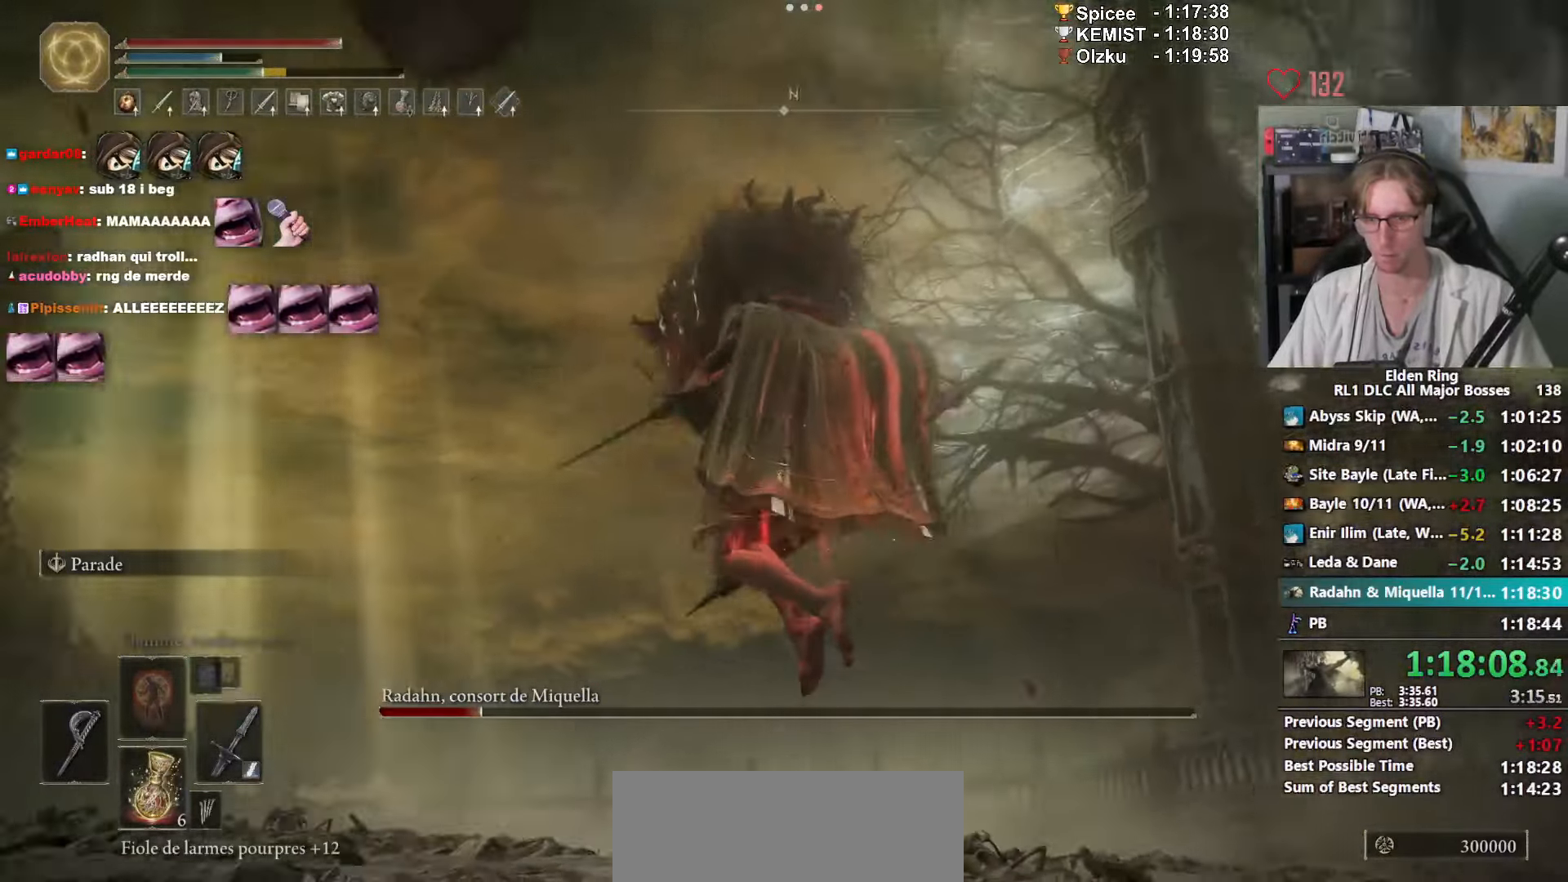
{"keys": ["ctrl_l"], "mouse": [], "events": [[16, "ctrl_l", "up"], [66, "ctrl_l", "down"], [116, "ctrl_l", "up"], [200, "ctrl_l", "down"], [250, "ctrl_l", "up"], [300, "ctrl_l", "down"], [350, "ctrl_l", "up"], [400, "ctrl_l", "down"], [433, "ctrl_l", "up"], [483, "ctrl_l", "down"]]}
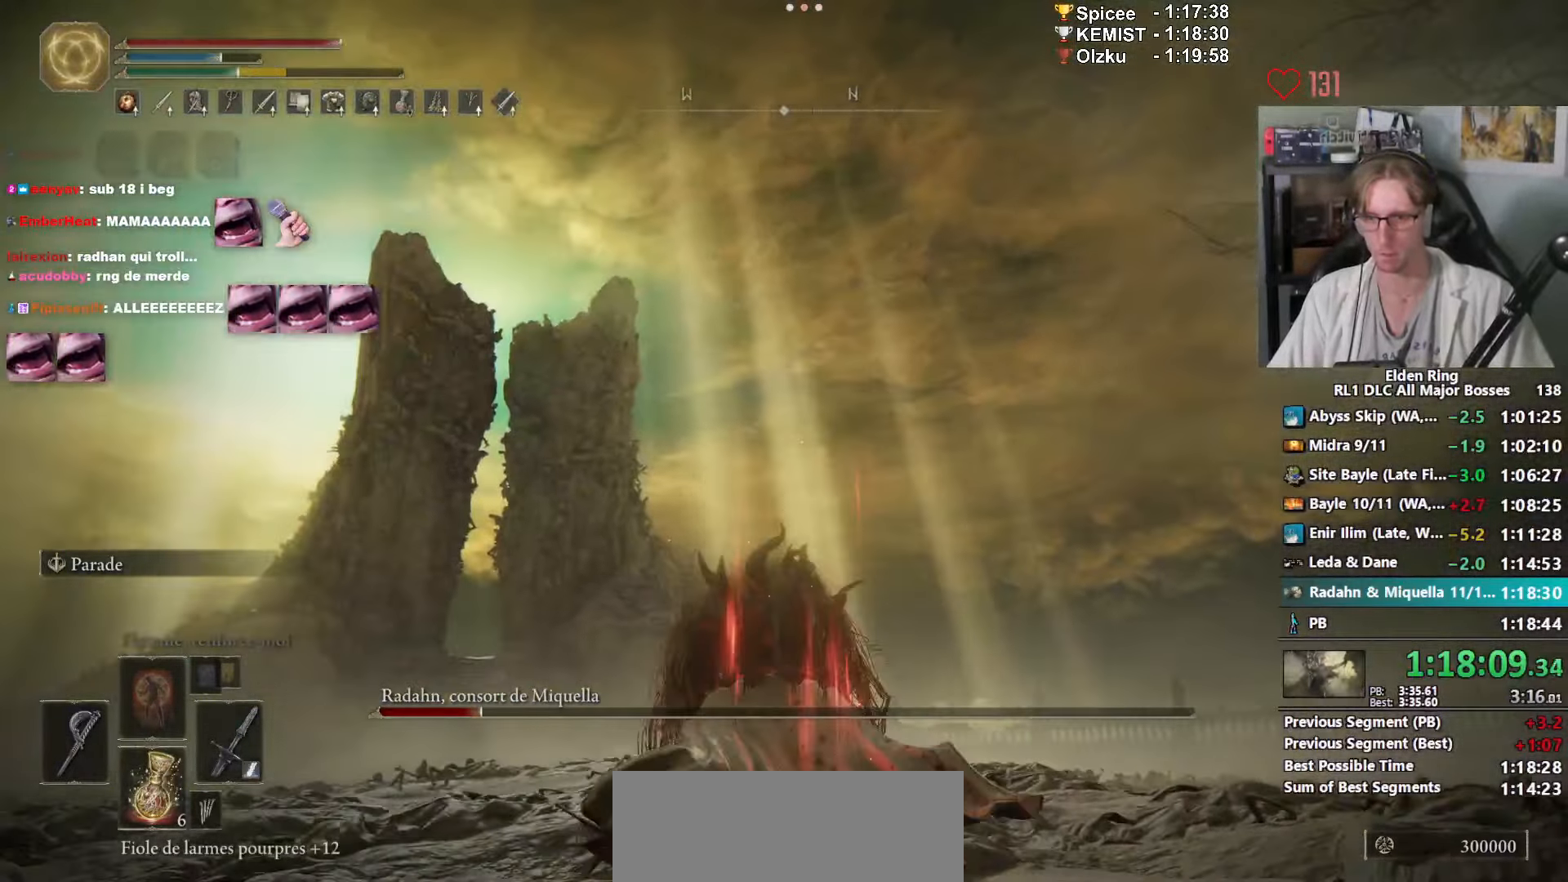
{"keys": [], "mouse": [], "events": [[33, "ctrl_l", "up"], [133, "ctrl_l", "down"], [166, "ctrl_l", "up"], [216, "ctrl_l", "down"], [316, "ctrl_l", "up"]]}
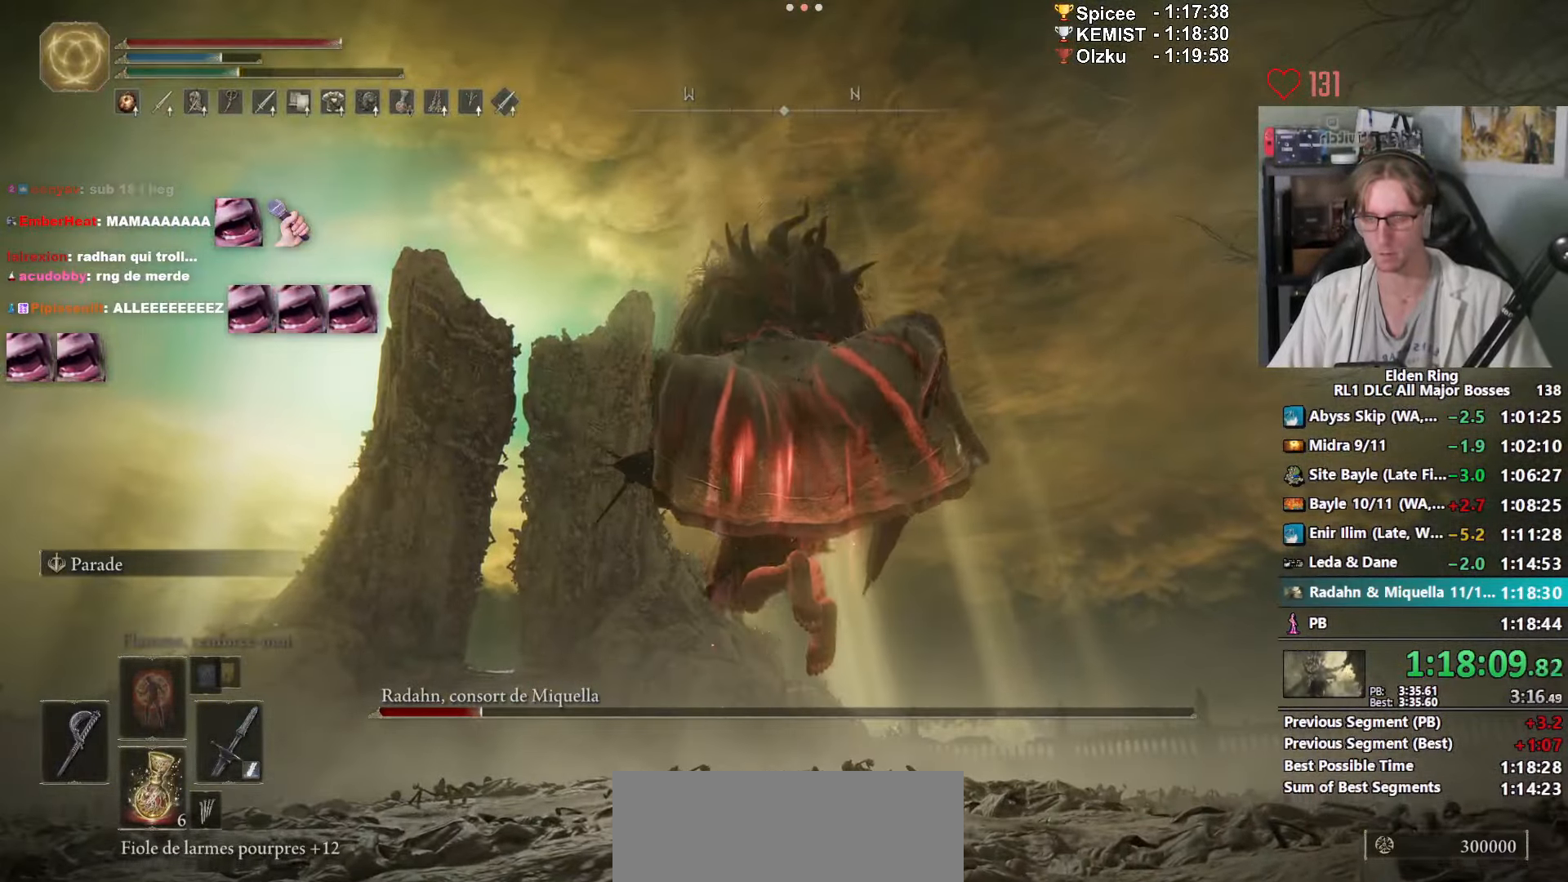
{"keys": [], "mouse": [], "events": []}
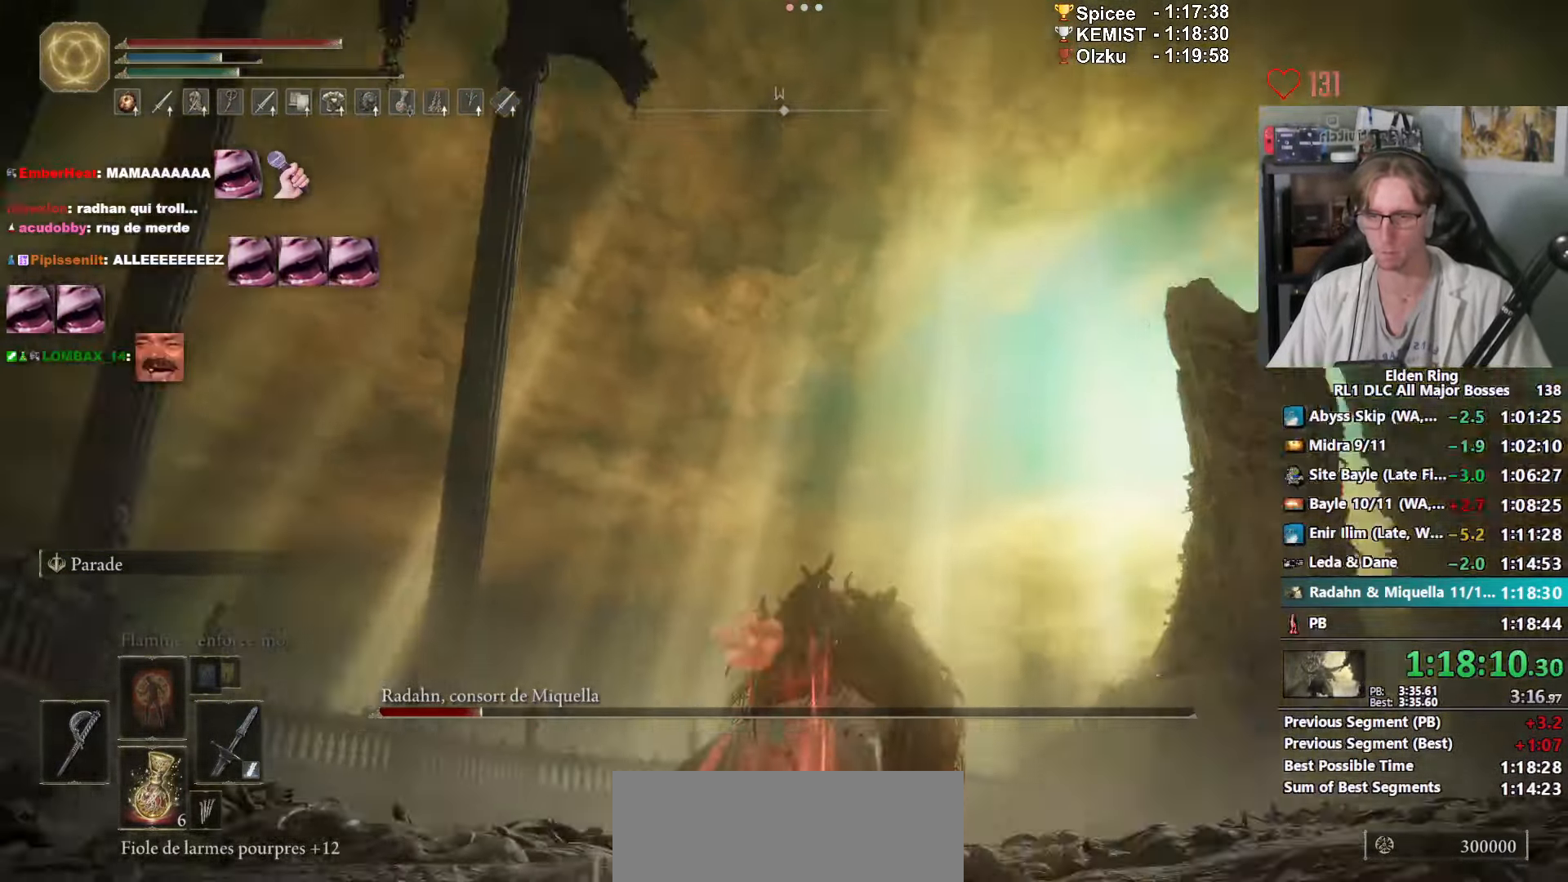
{"keys": [], "mouse": [], "events": []}
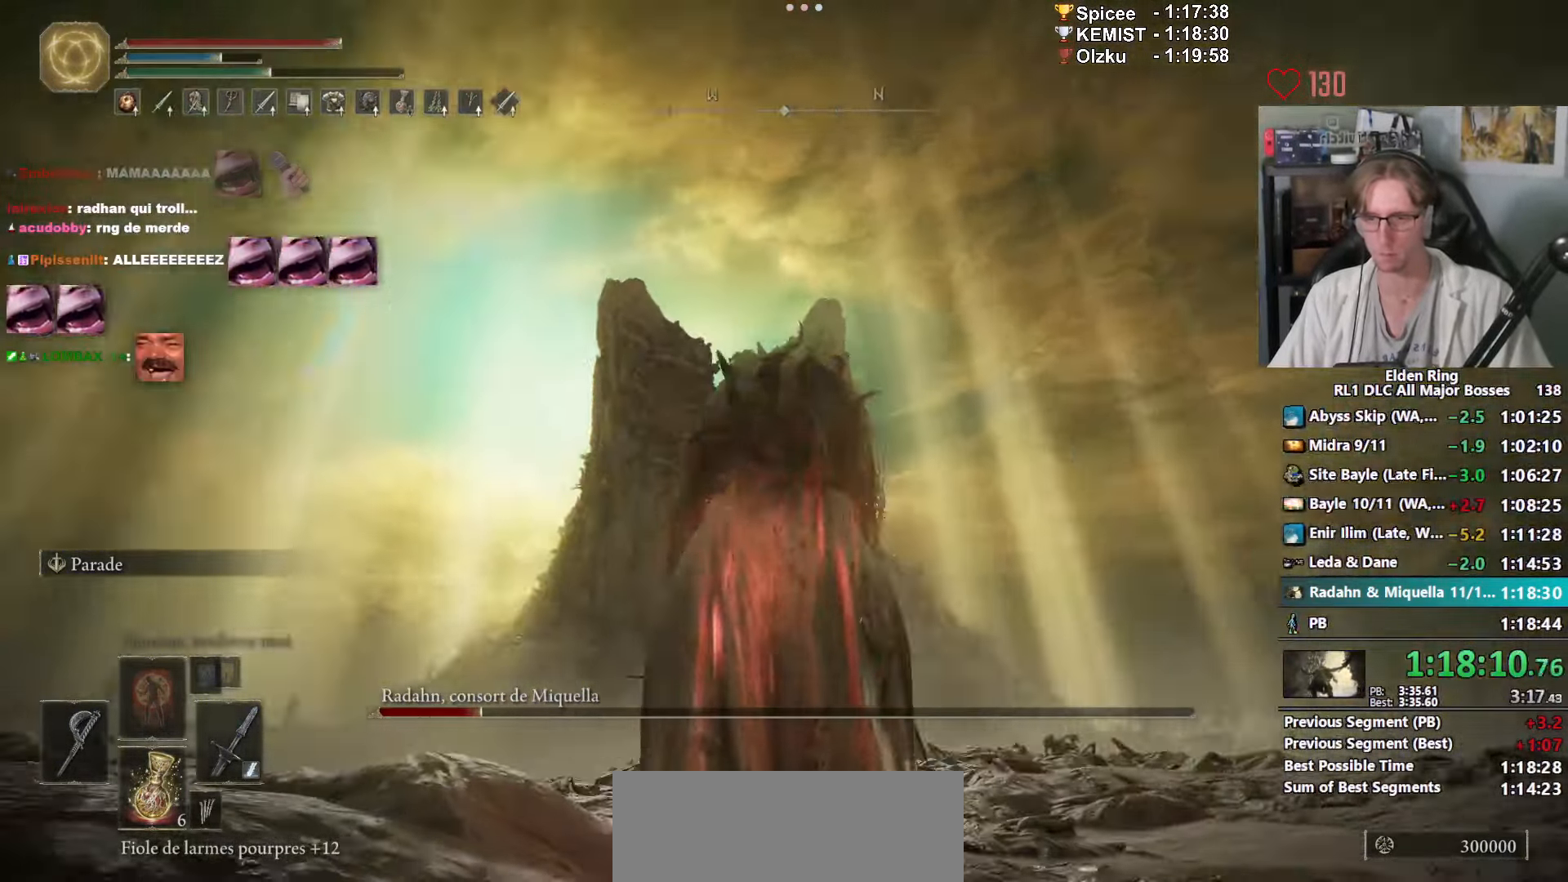
{"keys": [], "mouse": [], "events": []}
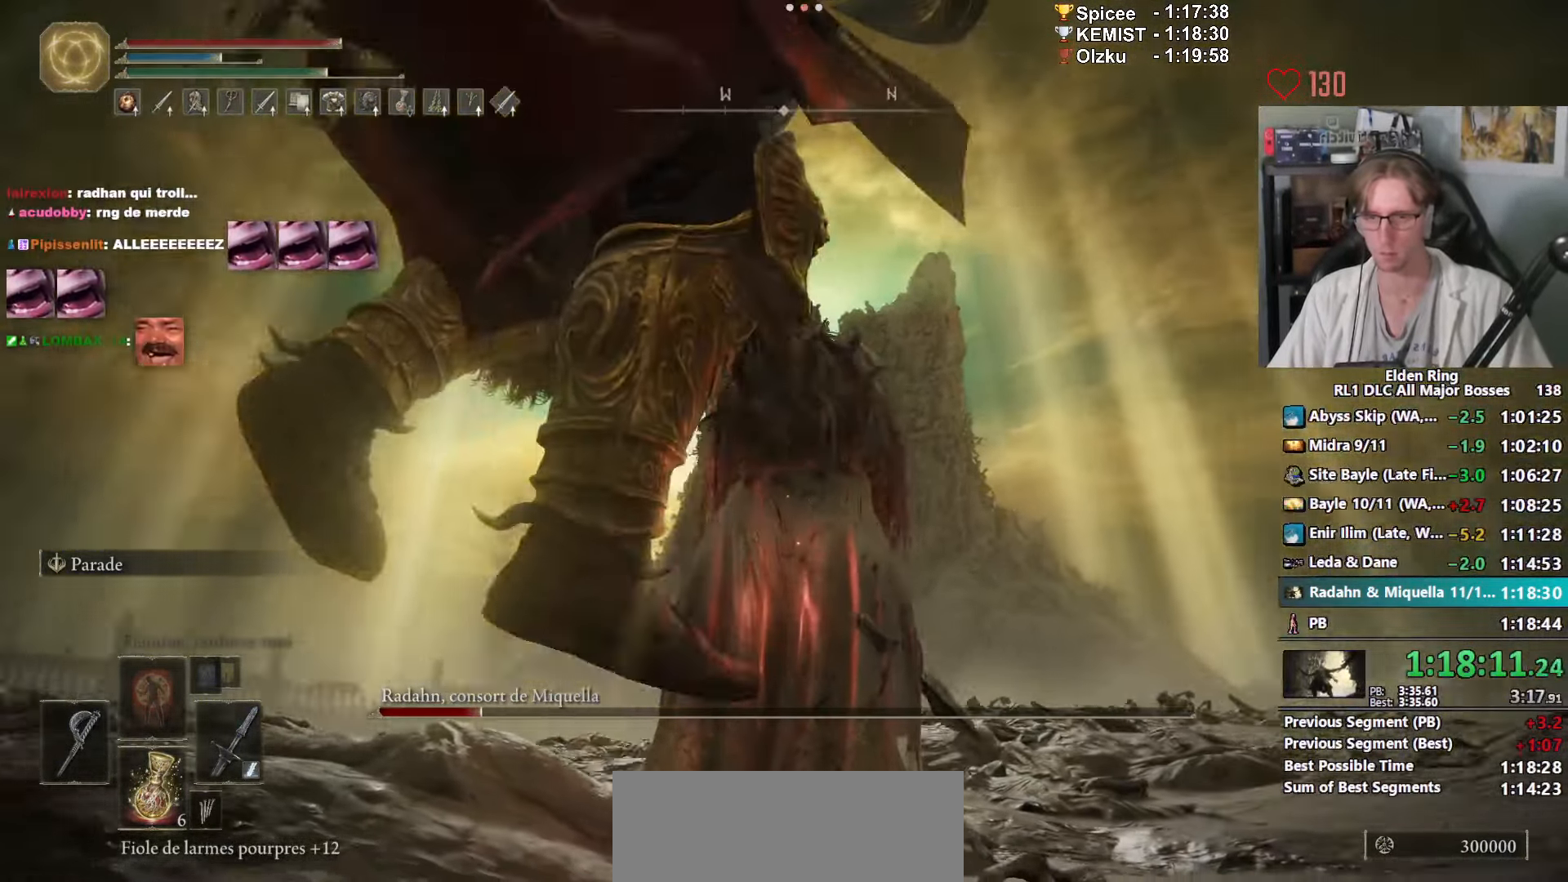
{"keys": ["z"], "mouse": [], "events": [[50, "s", "down"], [100, "q", "down"], [183, "q", "up"], [283, "mouse_left", "down"], [383, "q", "down"], [383, "s", "up"], [416, "mouse_left", "up"], [416, "z", "down"], [466, "q", "up"]]}
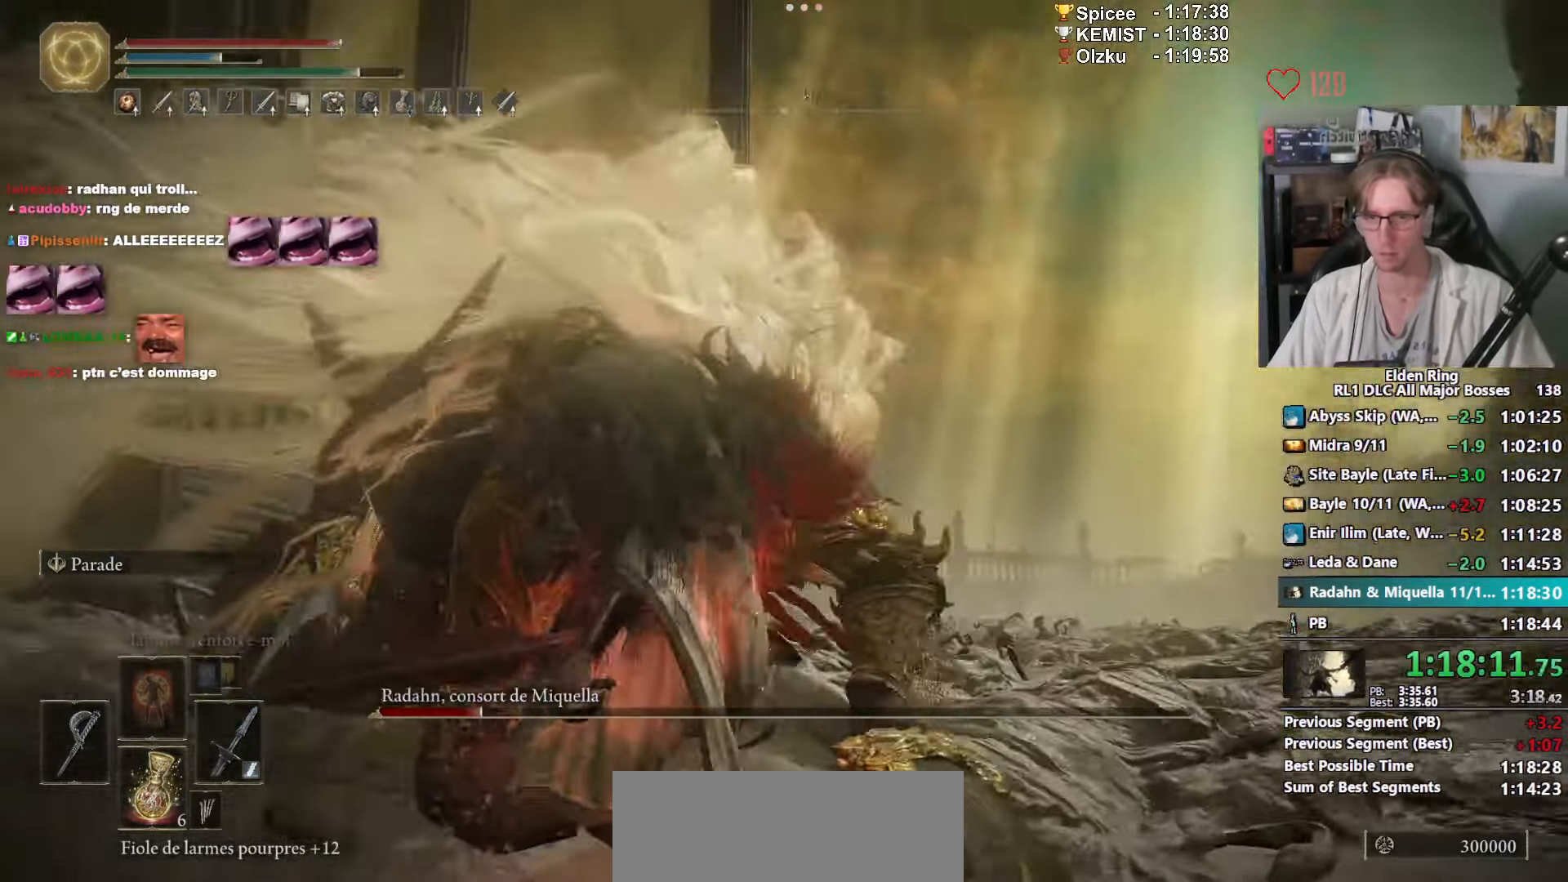
{"keys": ["z"], "mouse": ["left"], "events": [[400, "mouse_left", "down"], [433, "mouse_left", "up"], [483, "mouse_left", "down"]]}
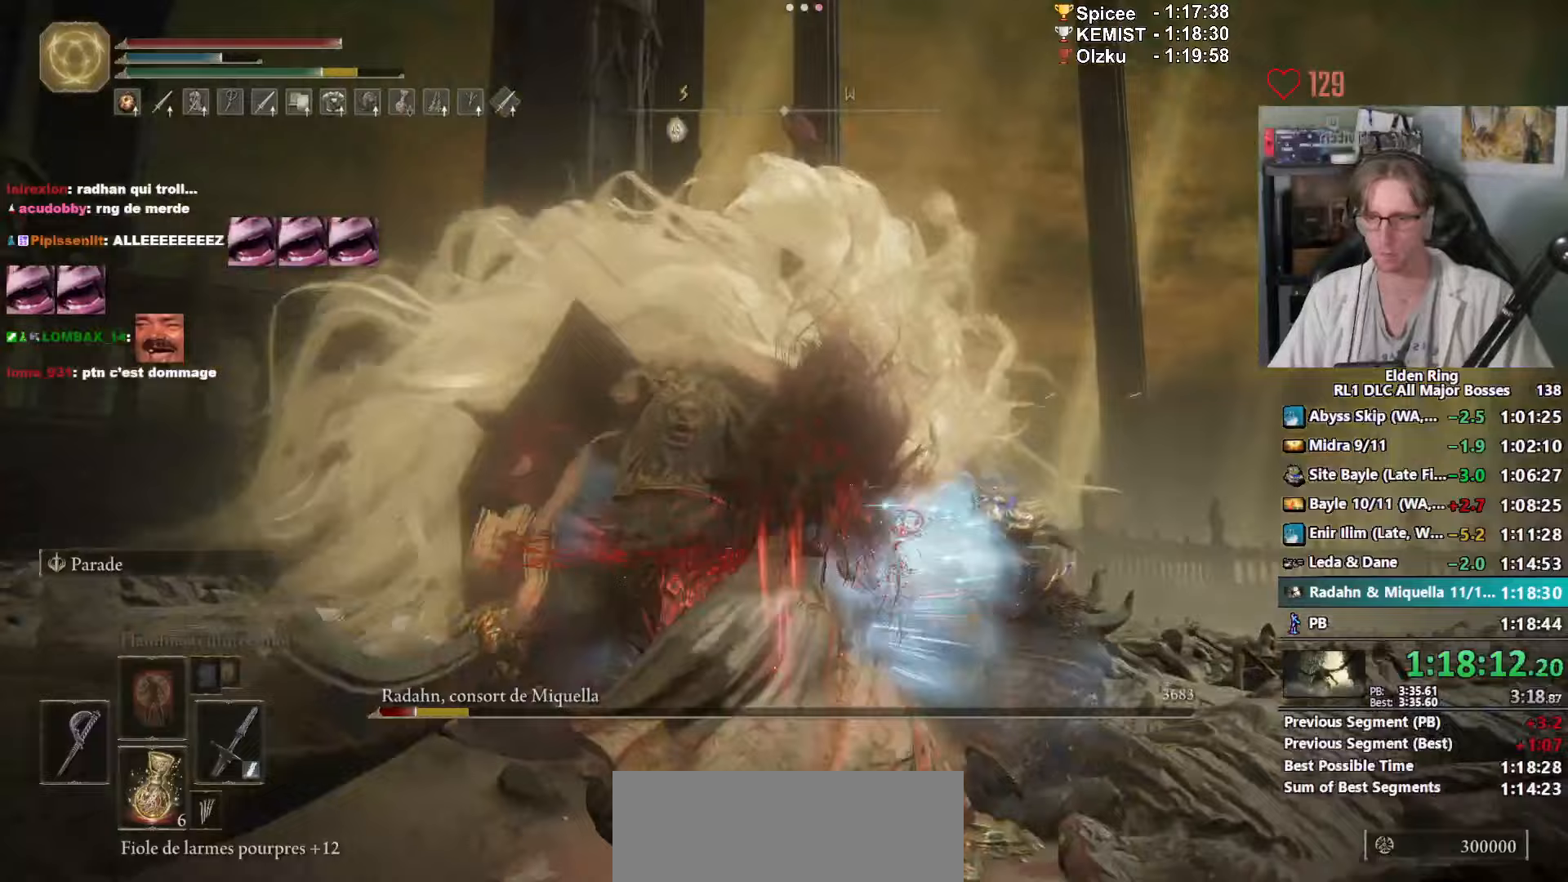
{"keys": ["z"], "mouse": [], "events": [[133, "mouse_left", "up"]]}
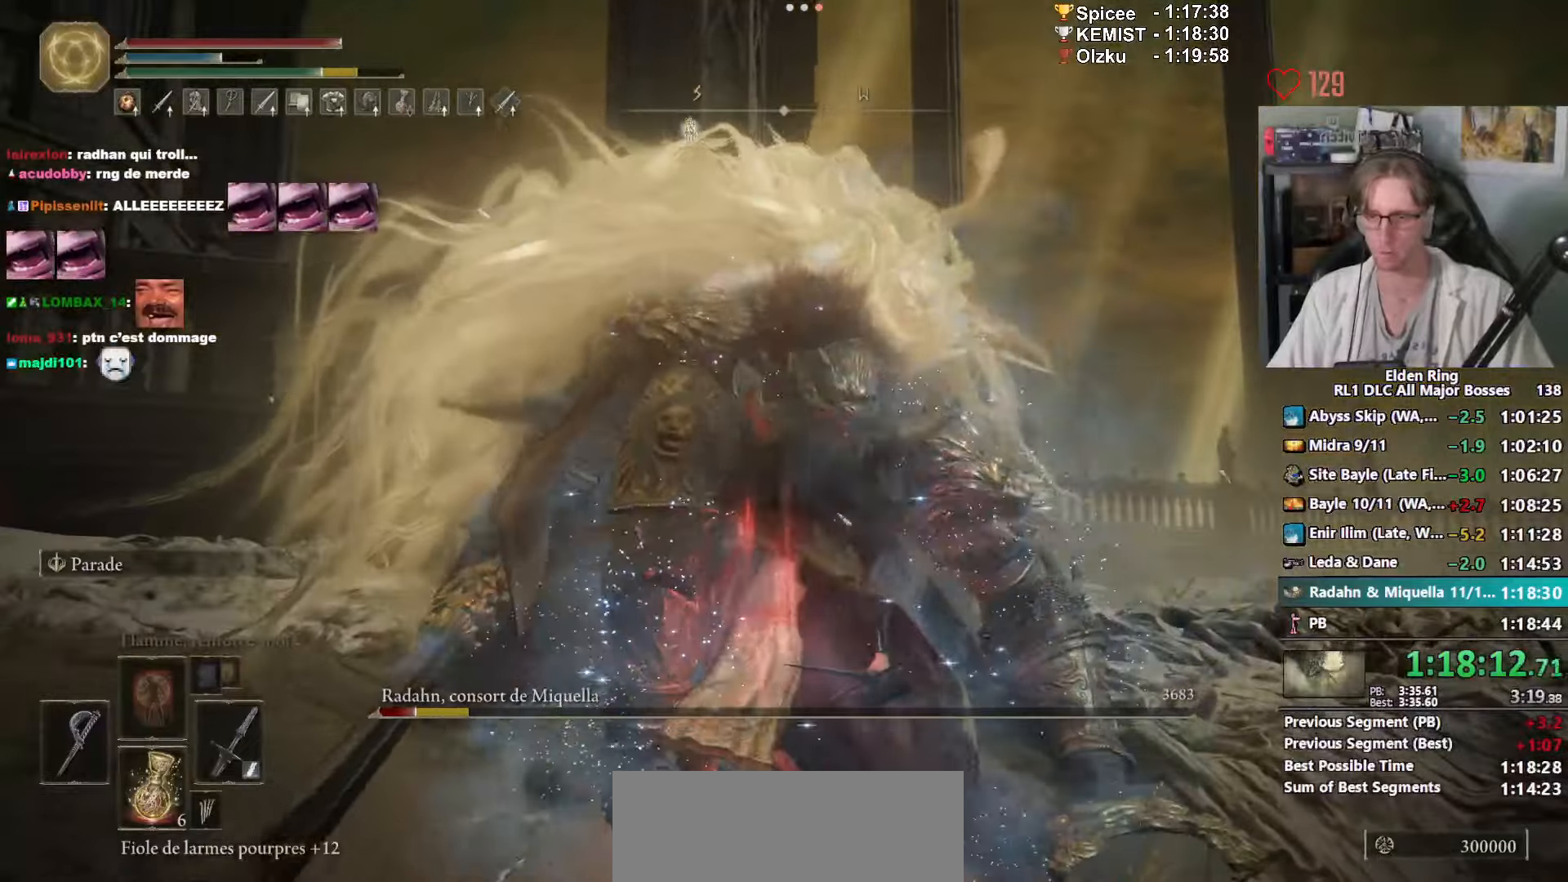
{"keys": ["s"], "mouse": [], "events": [[100, "mouse_wheel", "down"], [150, "z", "up"], [233, "mouse_wheel", "up"], [233, "s", "down"]]}
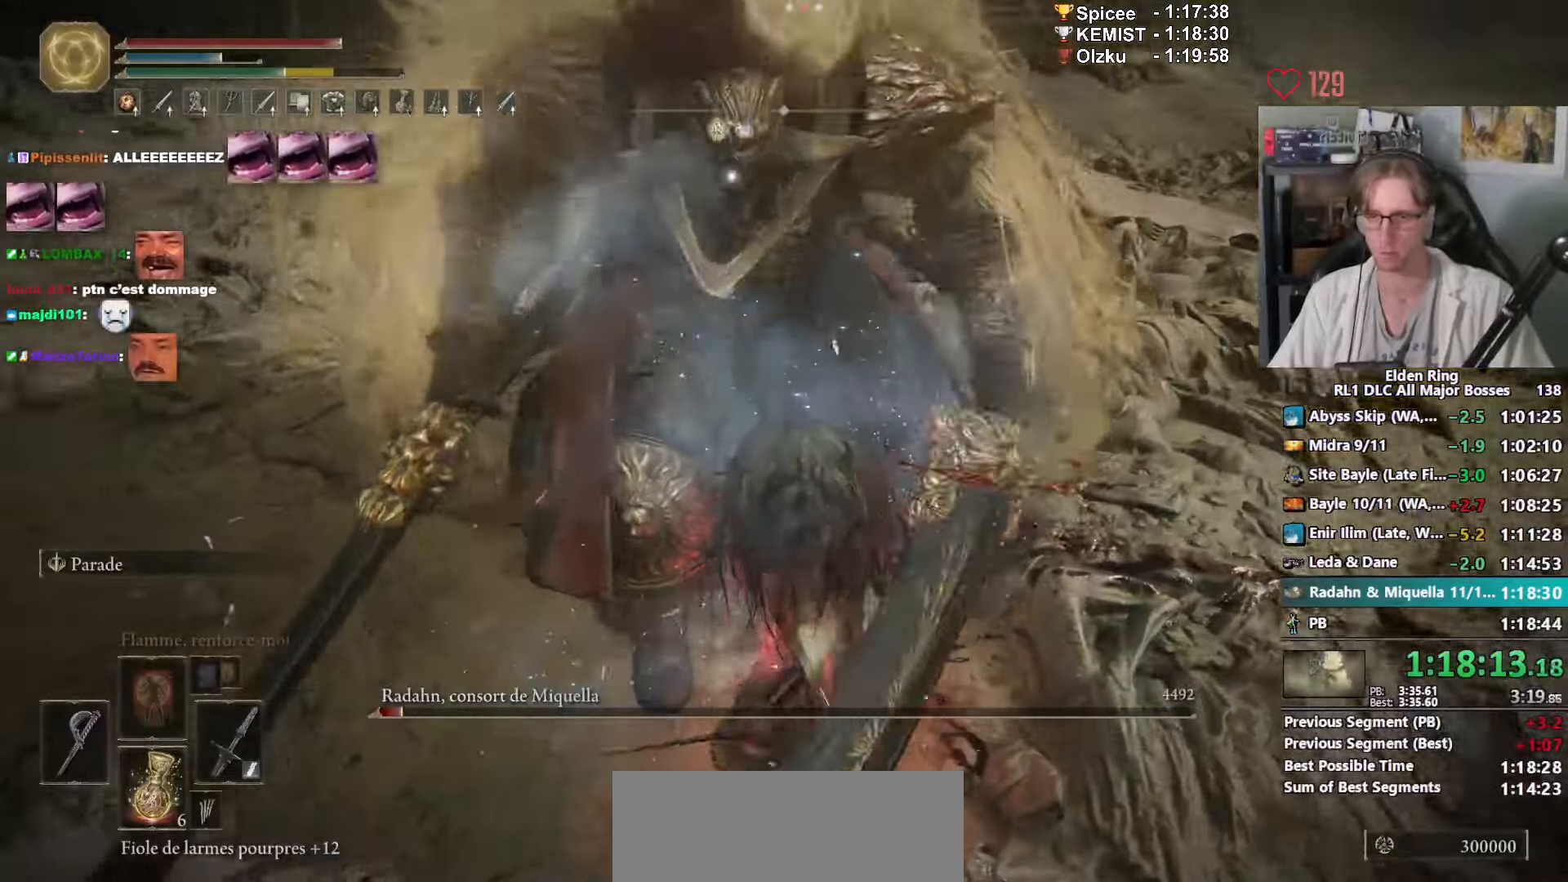
{"keys": ["s"], "mouse": [], "events": [[67, "q", "down"], [350, "q", "up"]]}
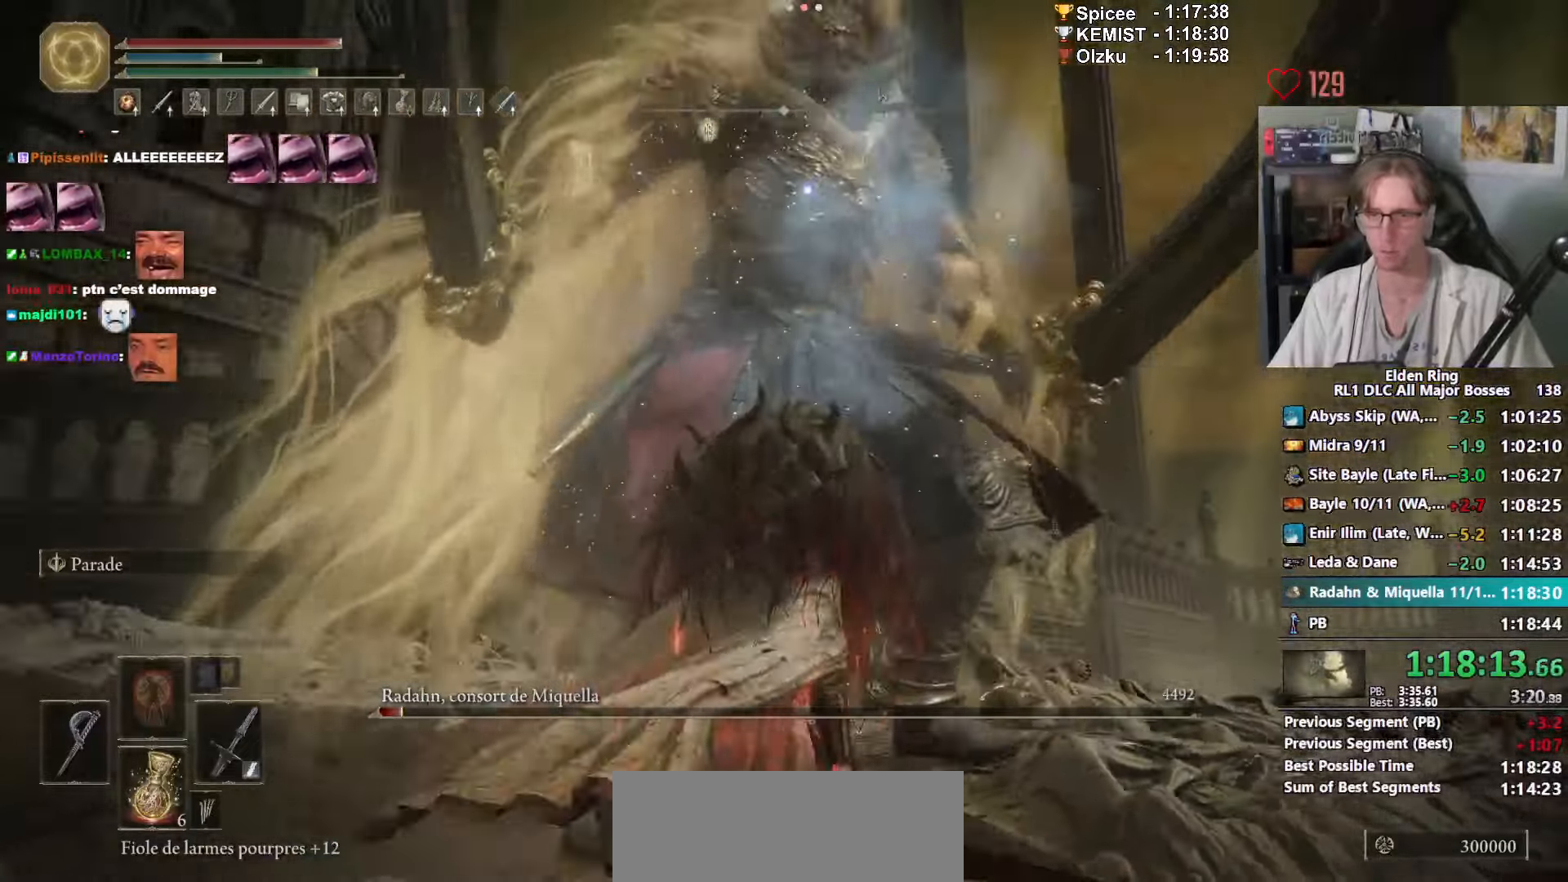
{"keys": [], "mouse": [], "events": [[83, "s", "up"]]}
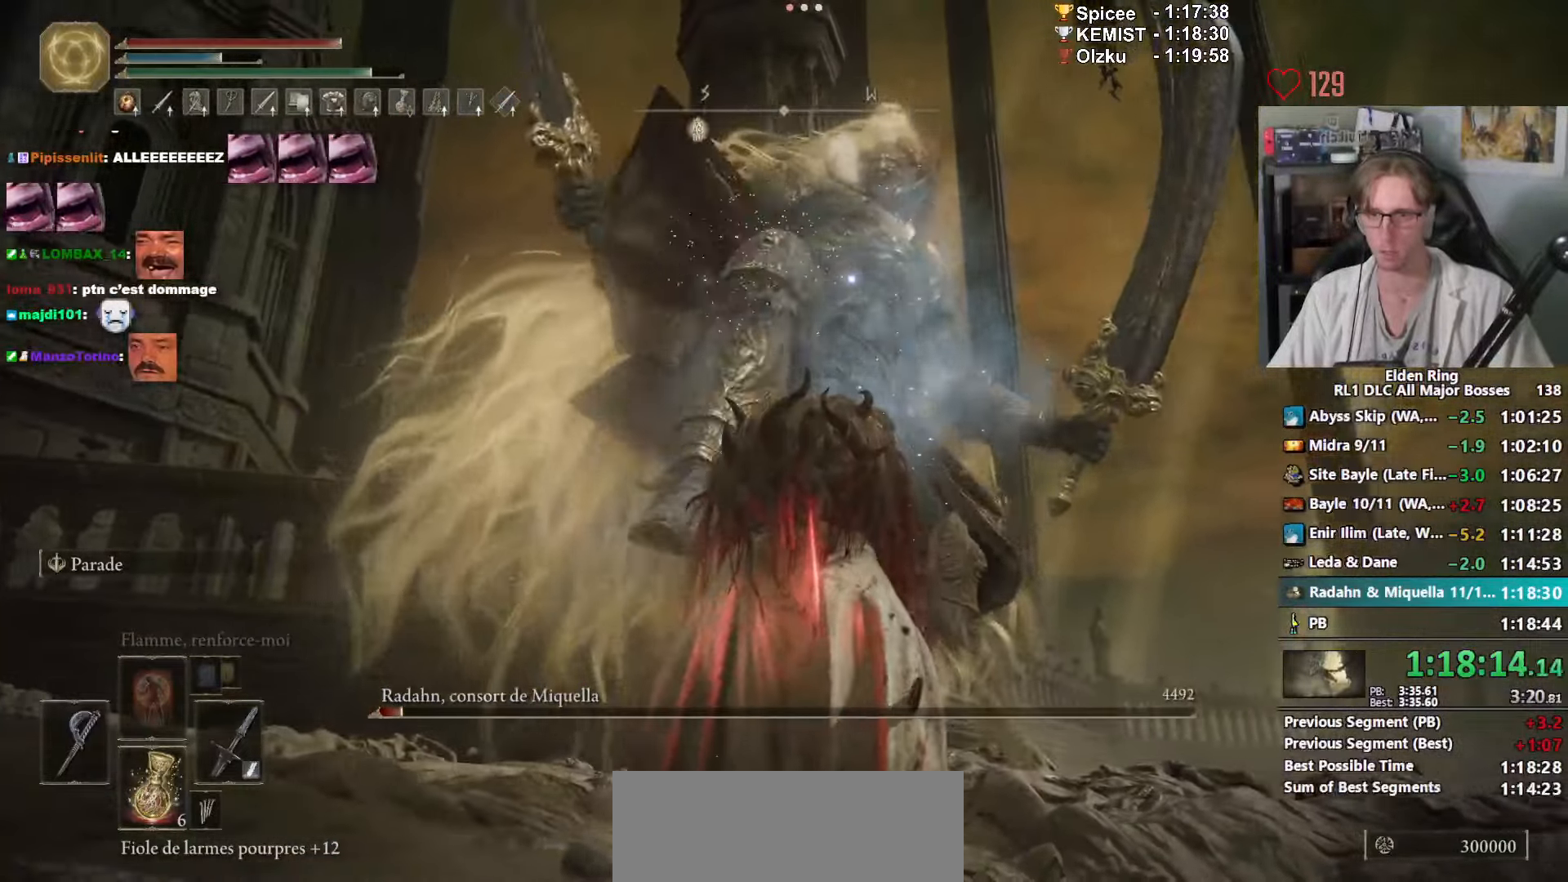
{"keys": [], "mouse": [], "events": [[133, "z", "down"], [233, "space", "down"], [333, "space", "up"], [467, "z", "up"]]}
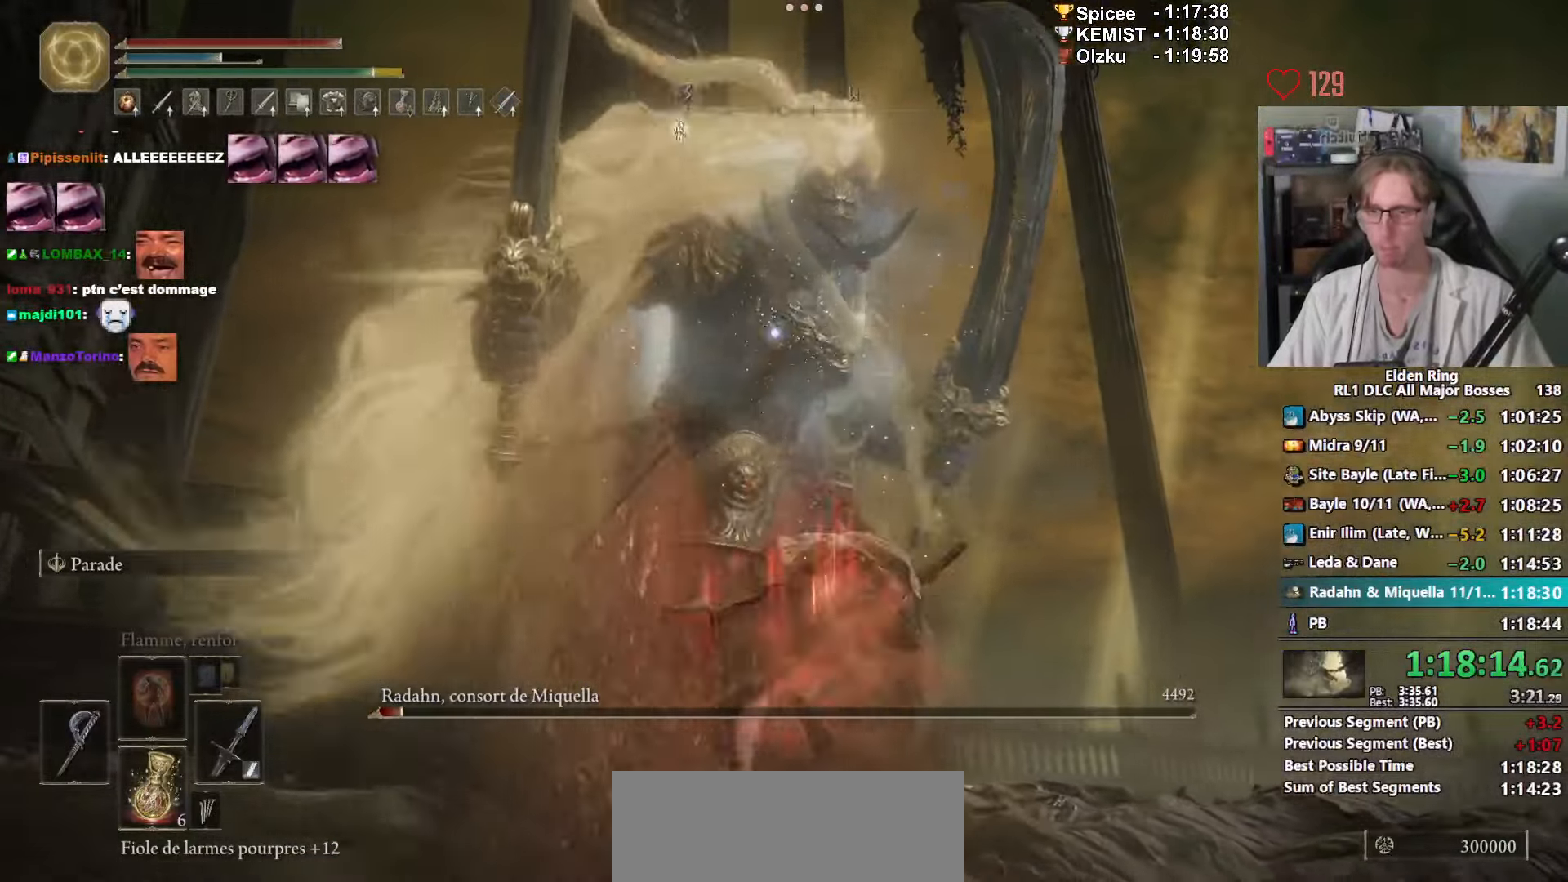
{"keys": ["q"], "mouse": []}
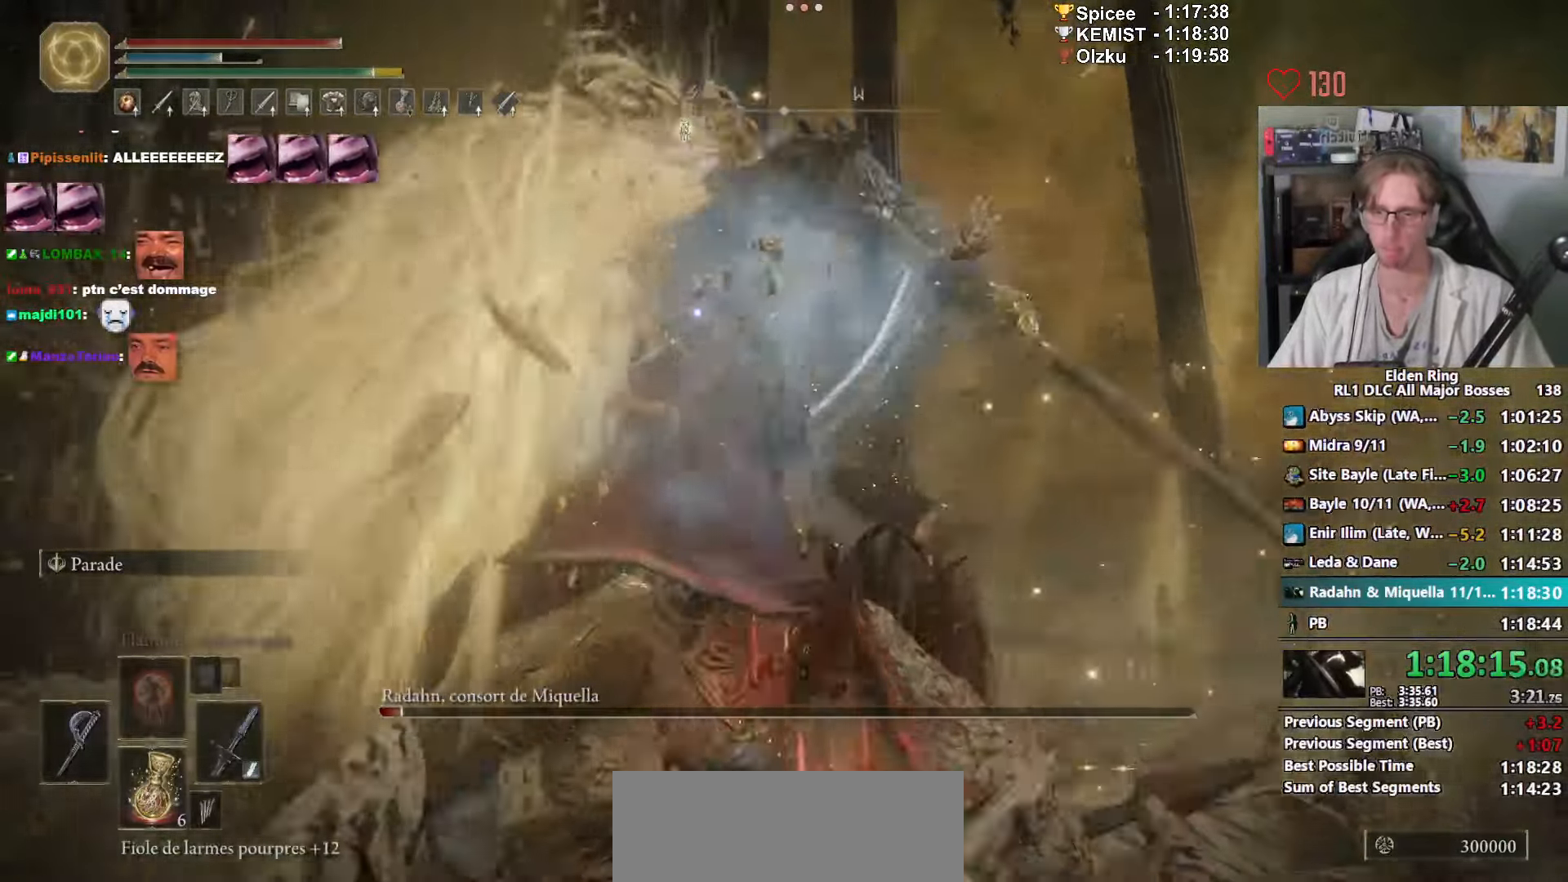
{"keys": [], "mouse": ["mb4"], "events": [[83, "z", "down"], [267, "z", "up"], [317, "q", "up"], [400, "mouse_mb4", "down"]]}
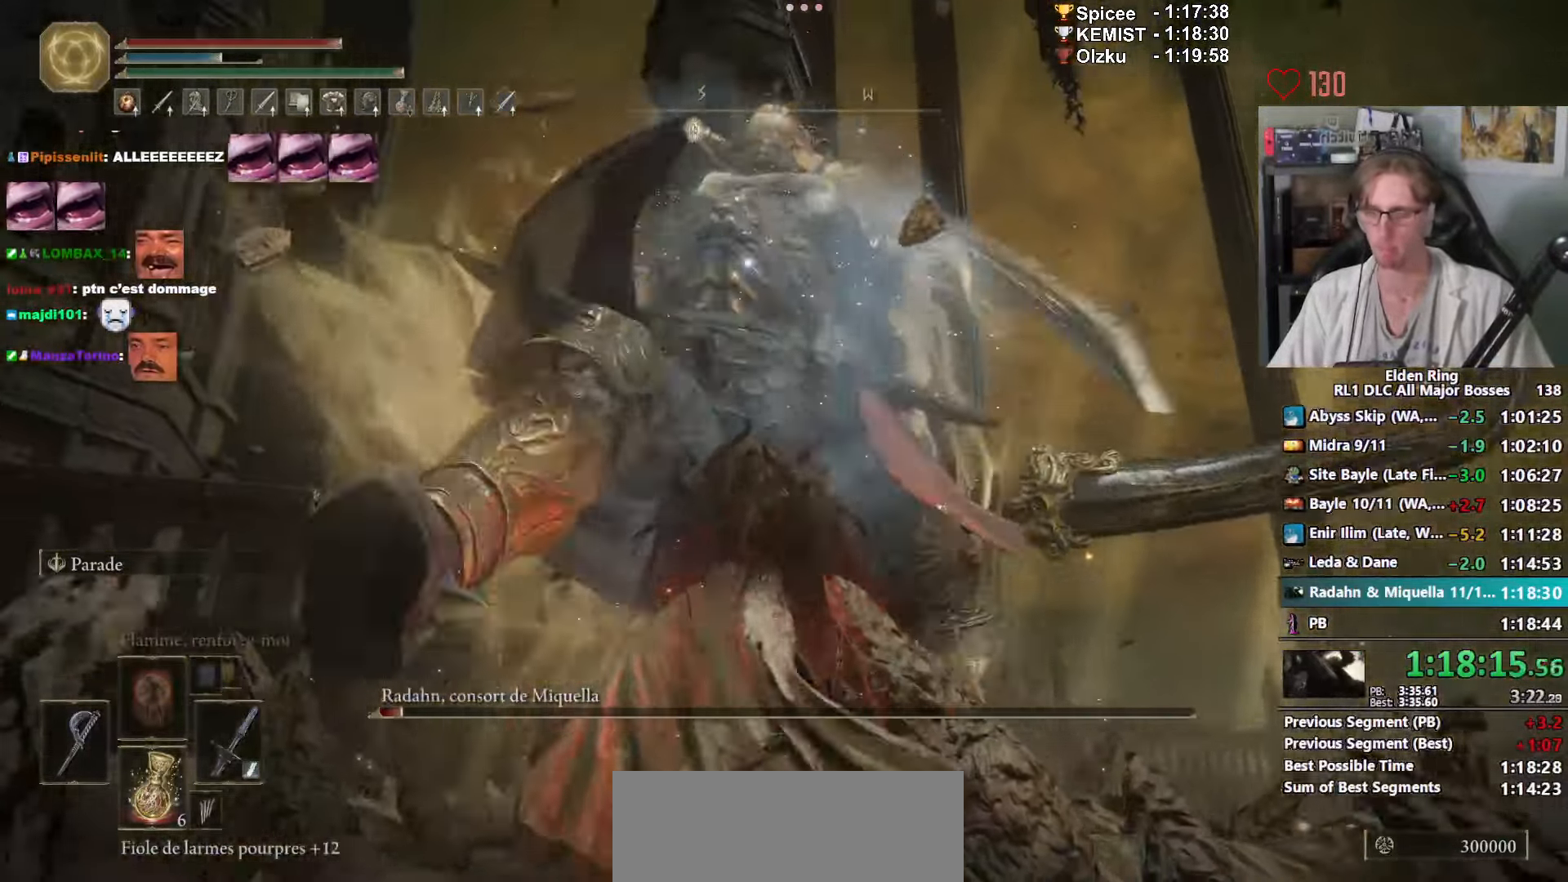
{"keys": ["z"], "mouse": ["left"], "events": [[50, "mouse_mb4", "up"], [50, "z", "down"], [283, "mouse_left", "down"], [433, "mouse_left", "up"], [467, "mouse_left", "down"]]}
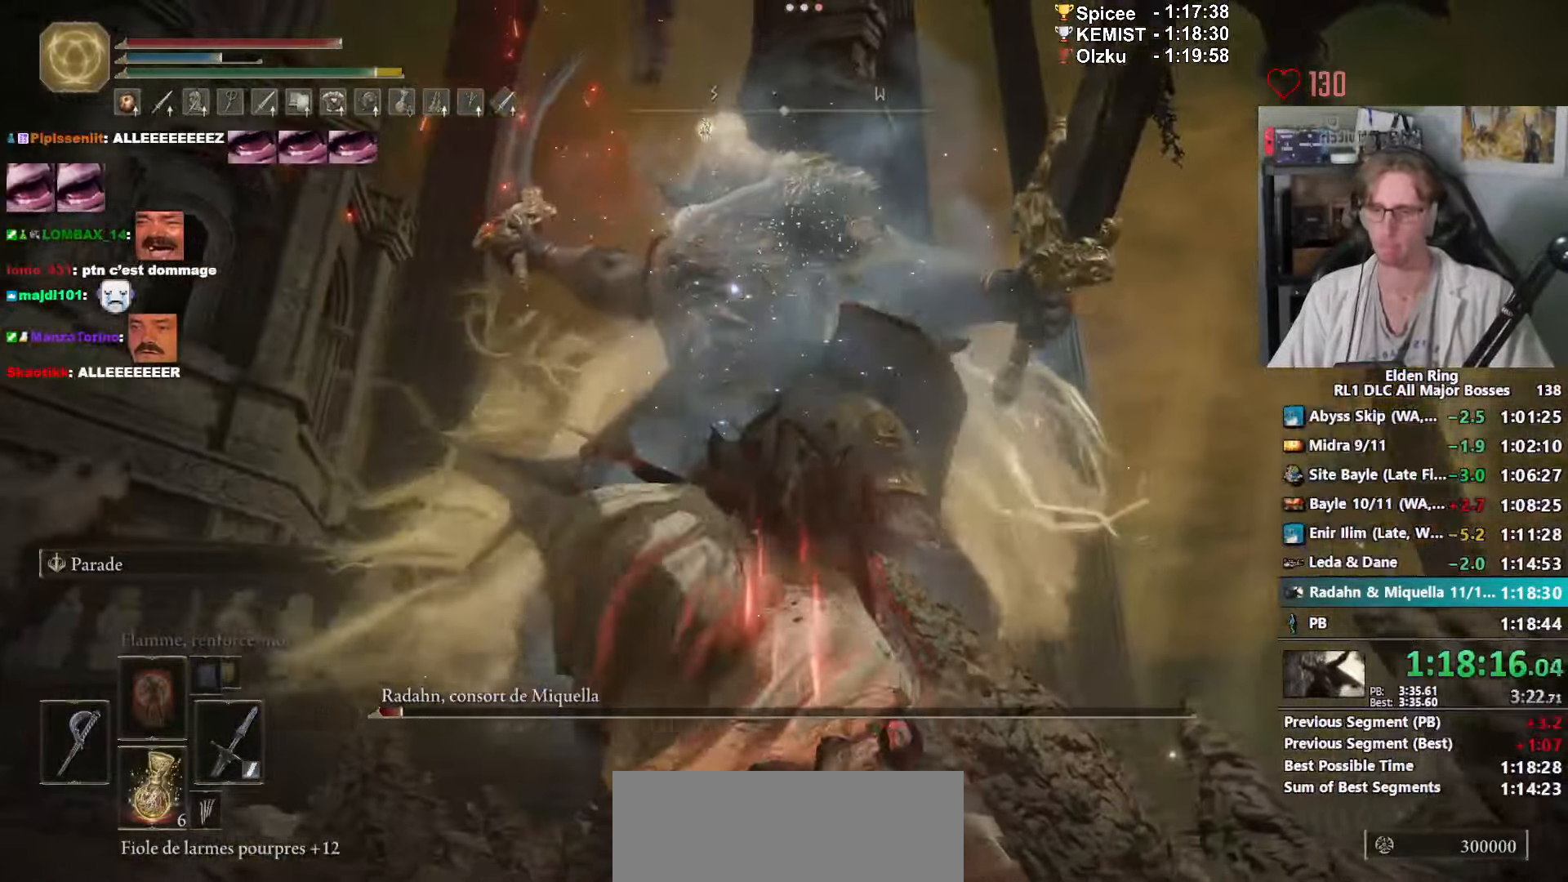
{"keys": ["z"], "mouse": ["wheel"], "events": [[67, "mouse_left", "up"], [117, "mouse_left", "down"], [250, "mouse_left", "up"], [433, "mouse_wheel", "down"]]}